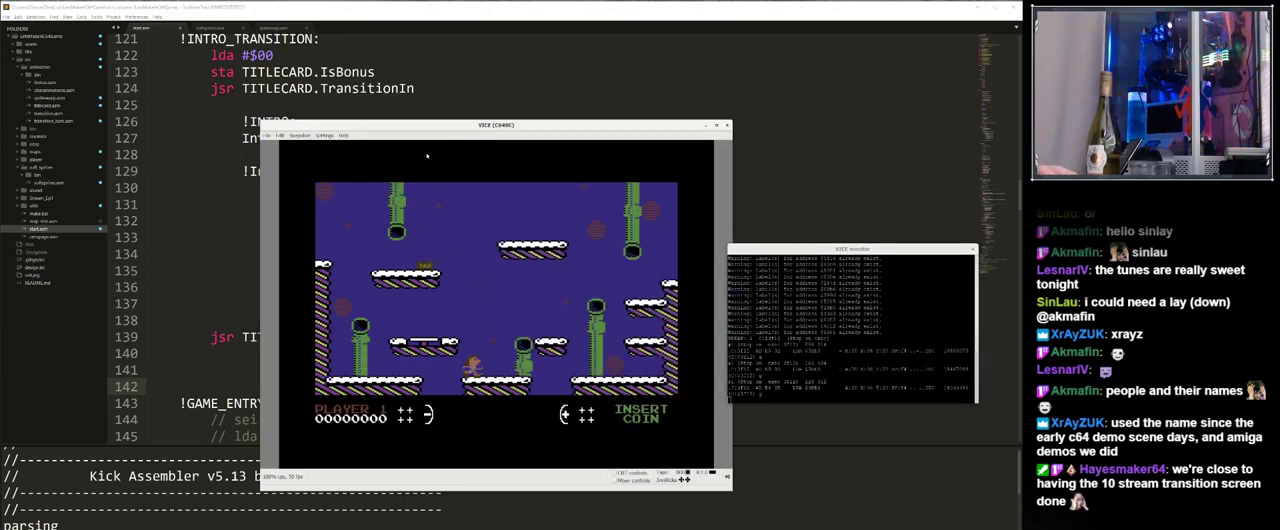
Gameplay with keyboard; each line is a JSON object with the keys held at the frame after it. "events" lists presses ("down") and releases ("up") of "0", "1", "2", "3", "4", "5", "6", "7", "8", "9", "alt_l", "alt_r", "backspace", "caps_lock", "ctrl_l", "ctrl_r", "down", "equals", "escape", "f1", "f10", "f11", "f12", "f2", "f3", "f4", "f5", "f6", "f7", "f8", "f9", "left", "minus", "right", "shift", "space", "super", "tab", "tilde" and "up" between this image and that frame as [ms after this image, input, new state], when the widget could be followed in between. No other keys are recorded. Mouse input is not recorded.
{"keys": [], "events": [[17, "up", "down"], [67, "left", "down"], [350, "up", "up"], [383, "left", "up"]]}
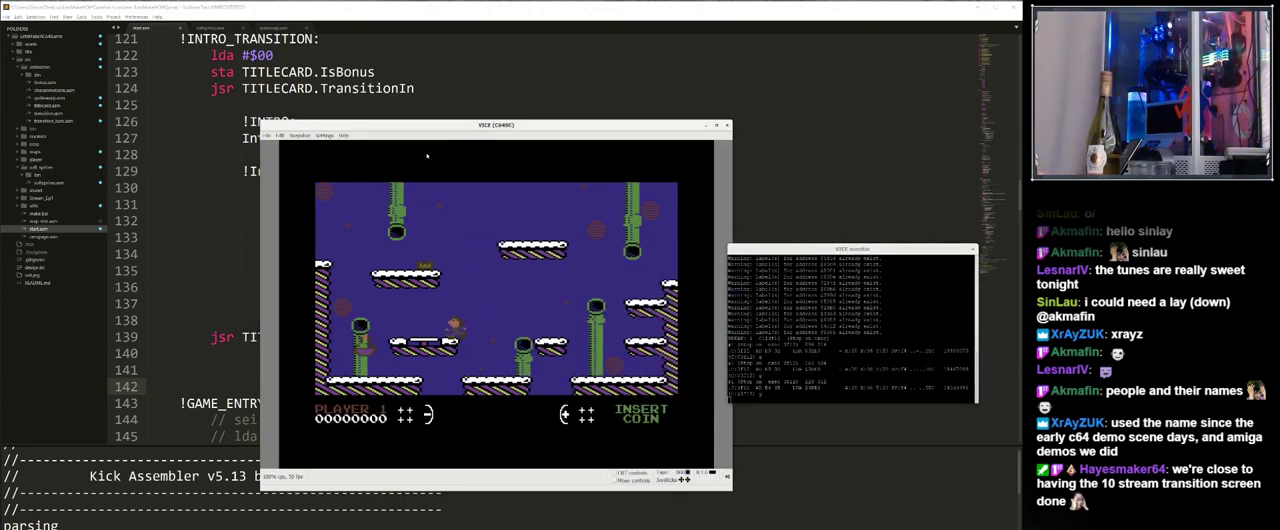
{"keys": [], "events": []}
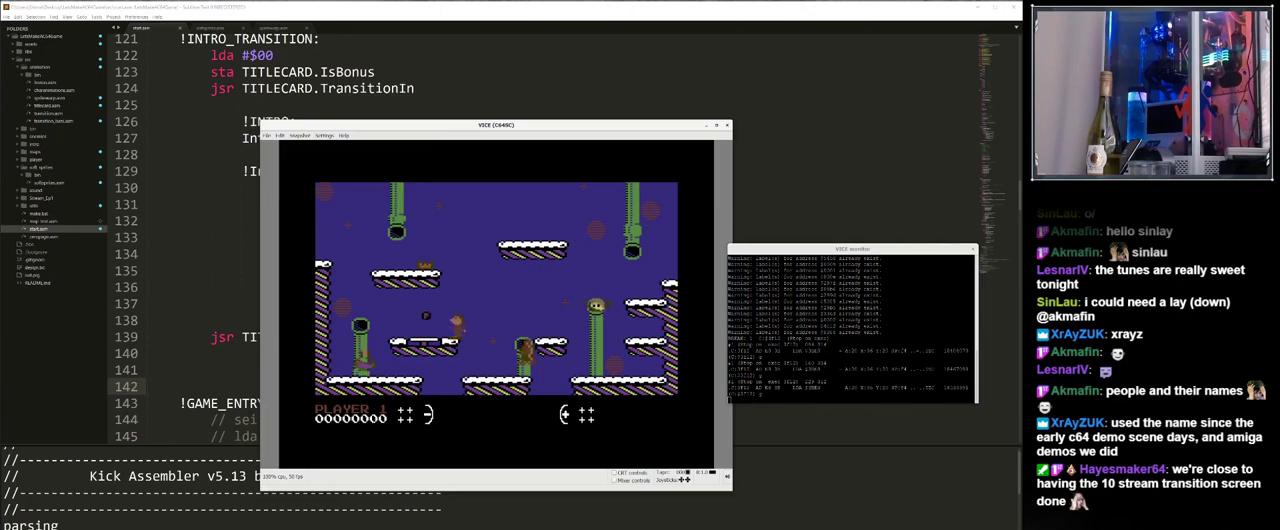
{"keys": ["left"], "events": [[17, "left", "down"], [183, "left", "up"], [417, "left", "down"]]}
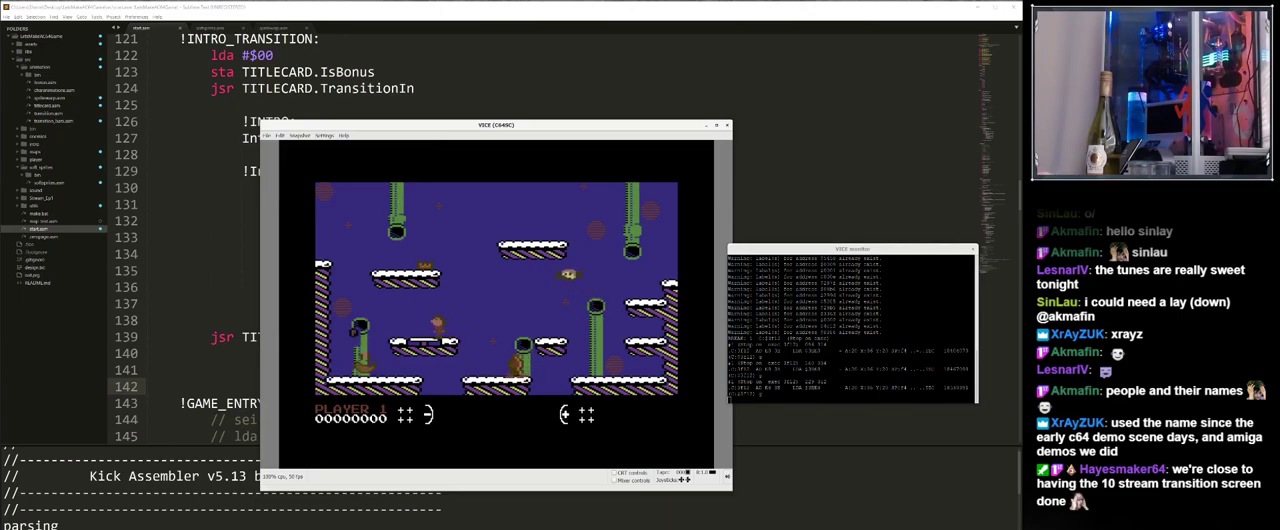
{"keys": ["right"], "events": [[67, "left", "up"], [300, "right", "down"]]}
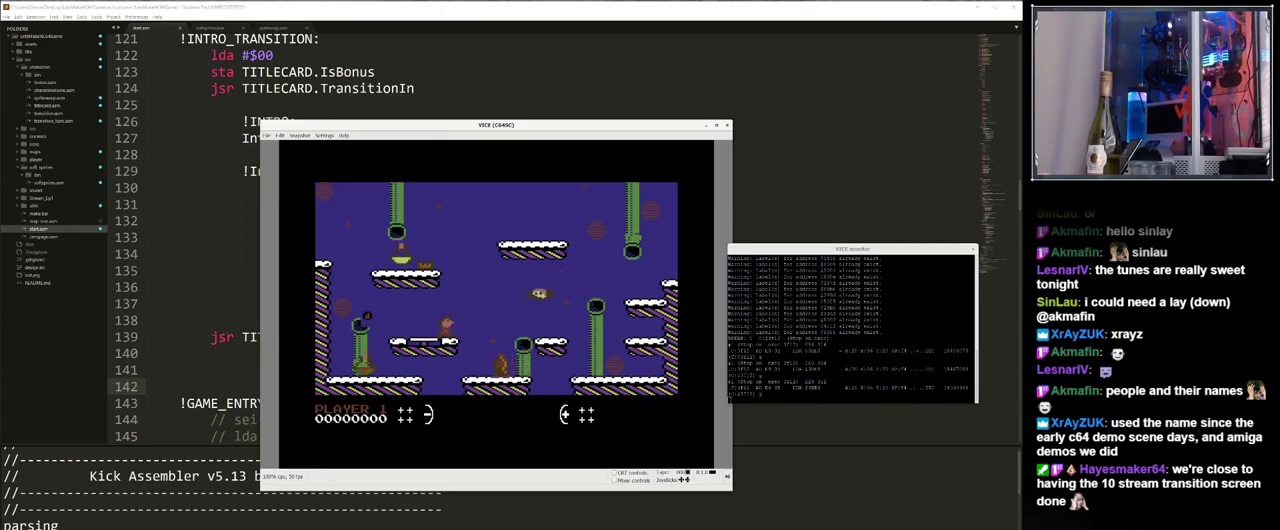
{"keys": [], "events": [[217, "right", "up"]]}
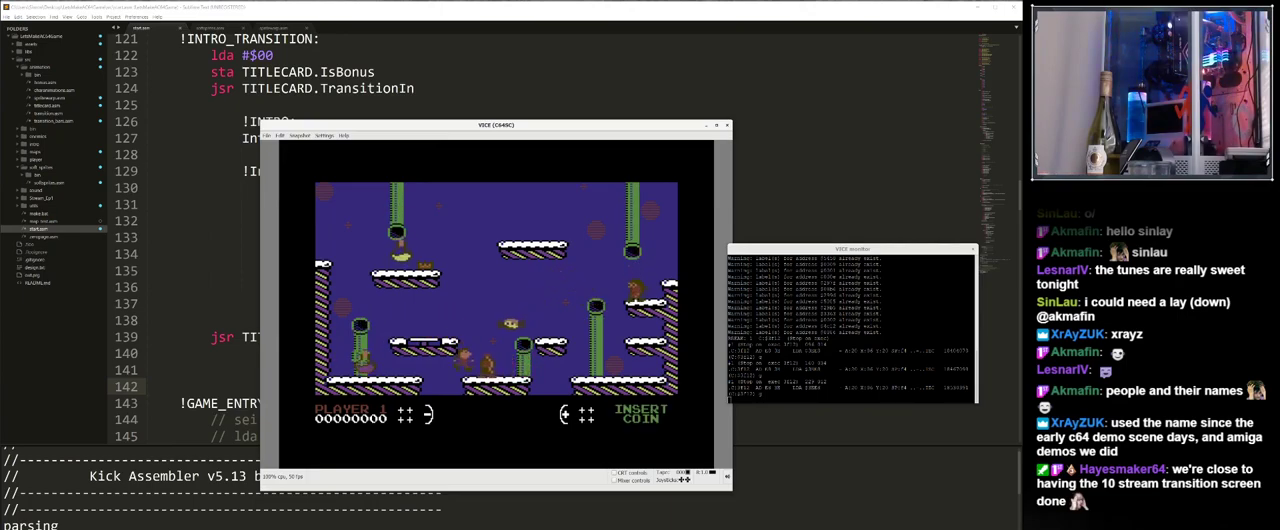
{"keys": [], "events": []}
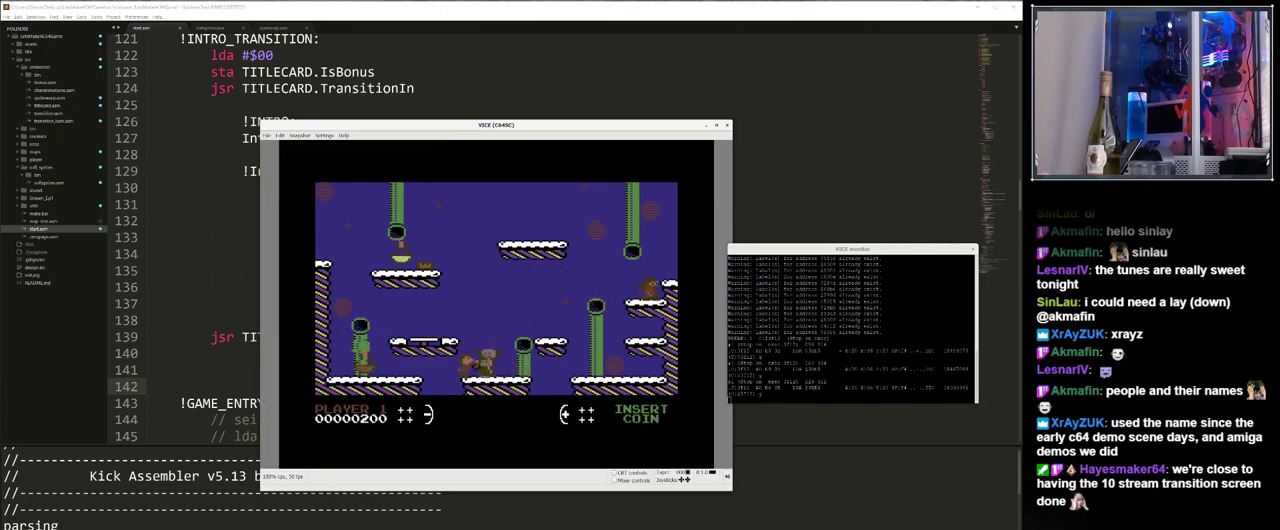
{"keys": [], "events": []}
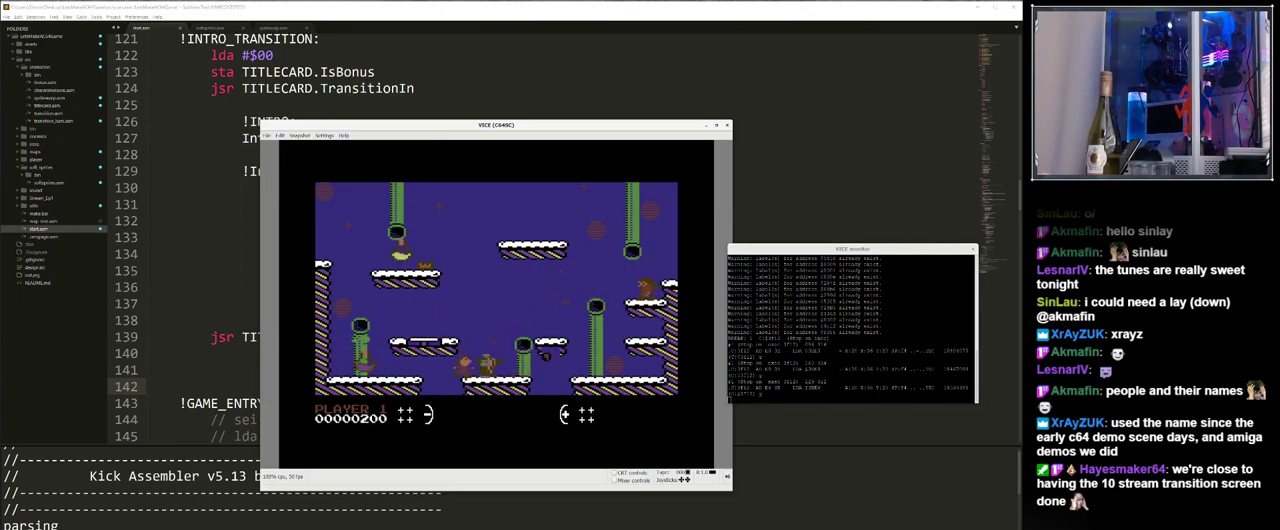
{"keys": [], "events": []}
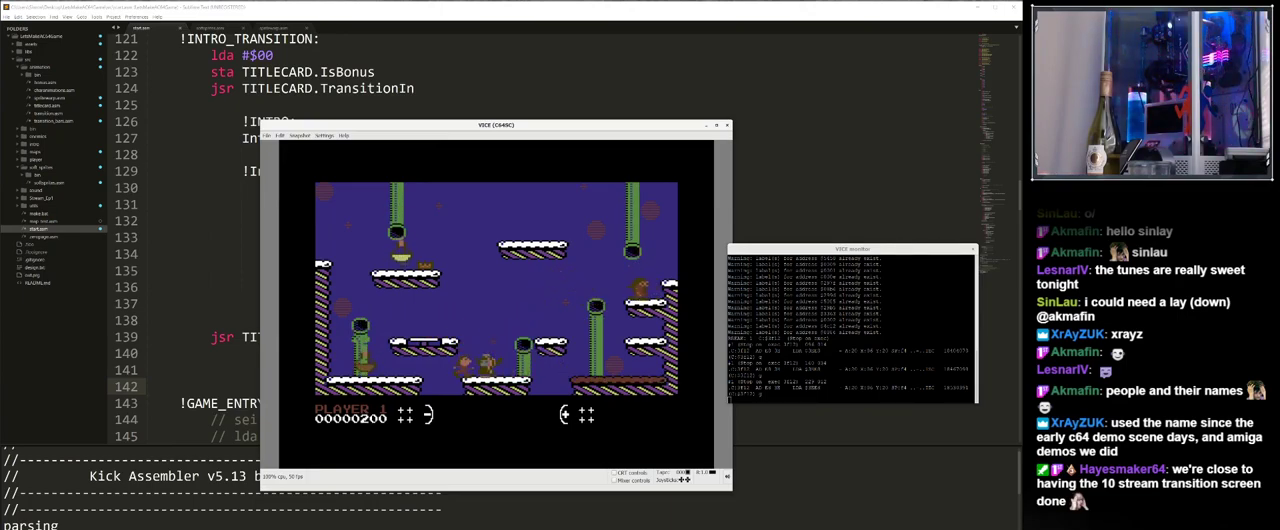
{"keys": [], "events": []}
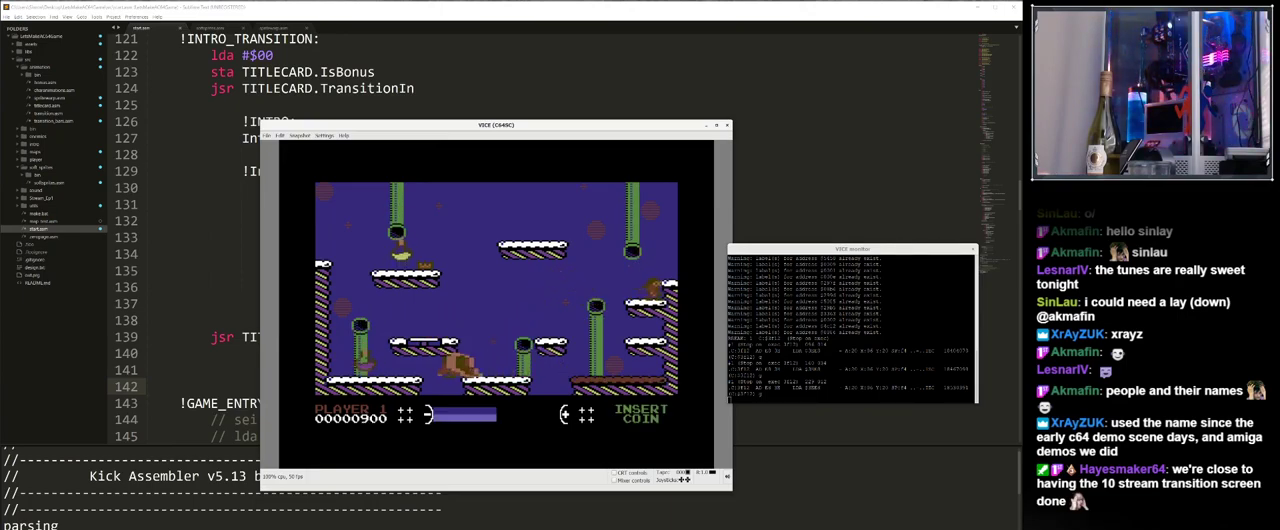
{"keys": [], "events": []}
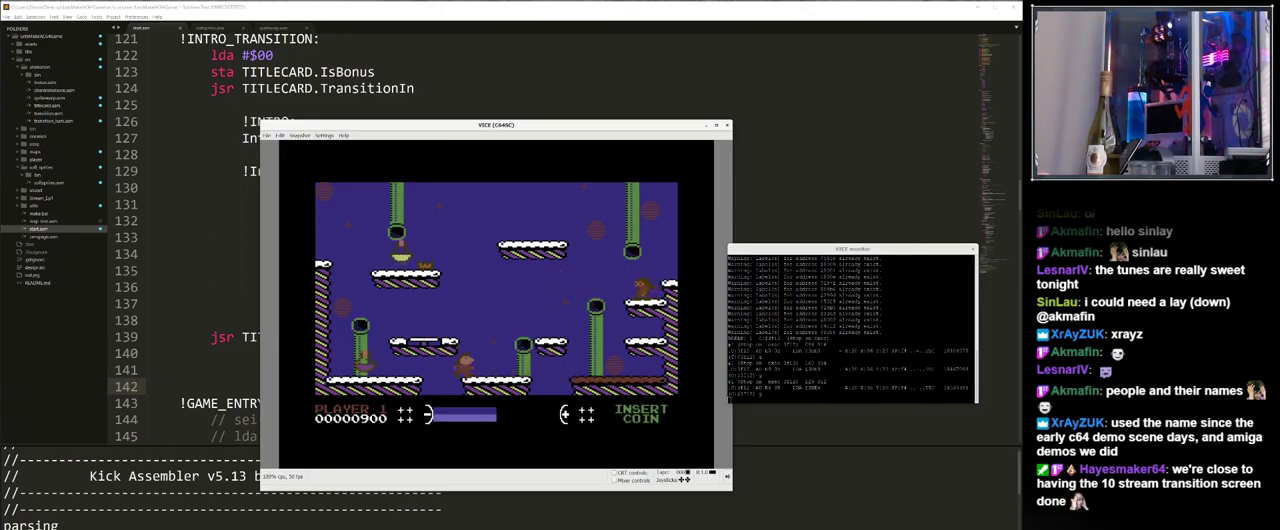
{"keys": ["right"], "events": [[400, "right", "down"]]}
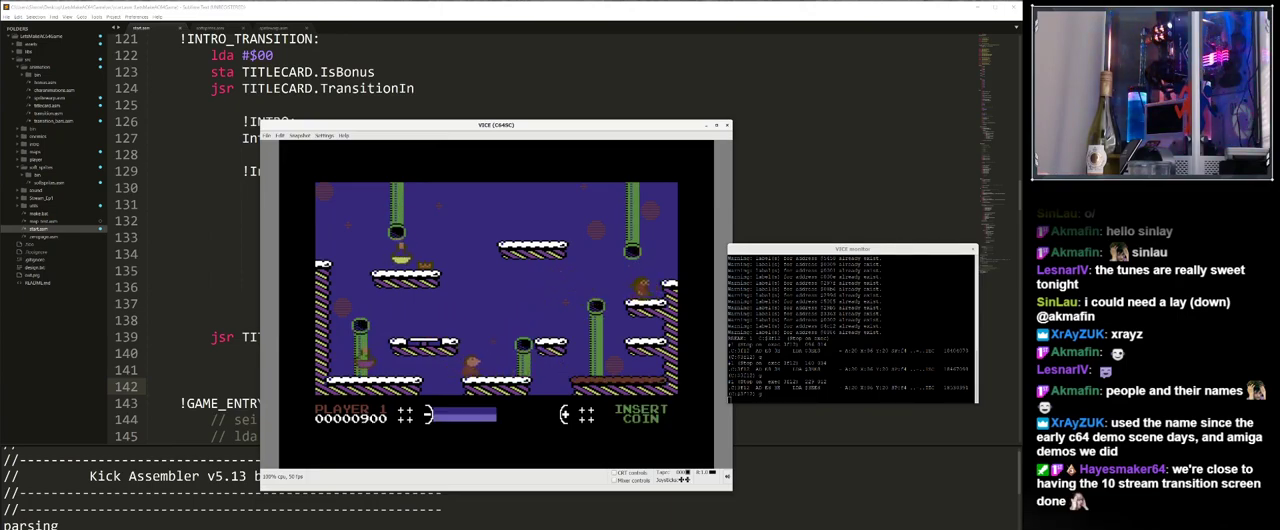
{"keys": ["right", "up"], "events": [[283, "up", "down"]]}
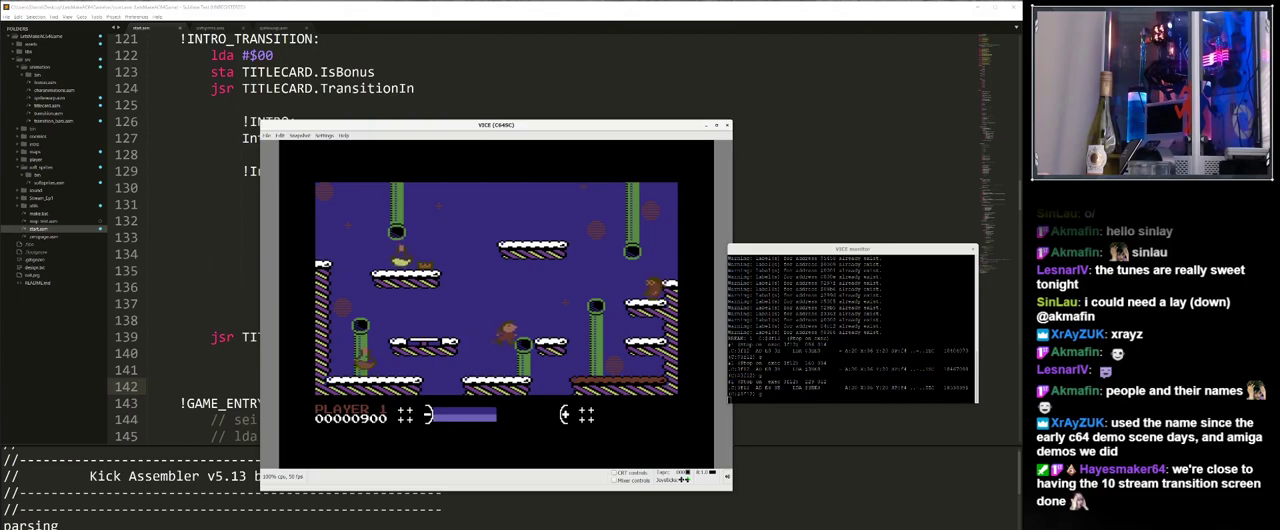
{"keys": [], "events": [[167, "up", "up"], [483, "right", "up"]]}
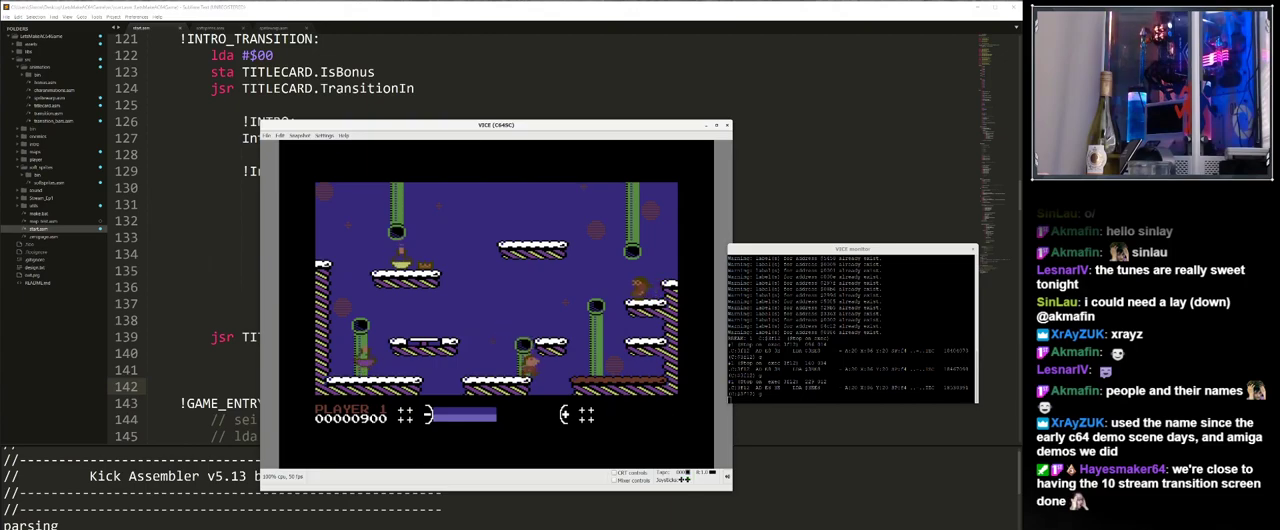
{"keys": ["left"], "events": [[450, "left", "down"]]}
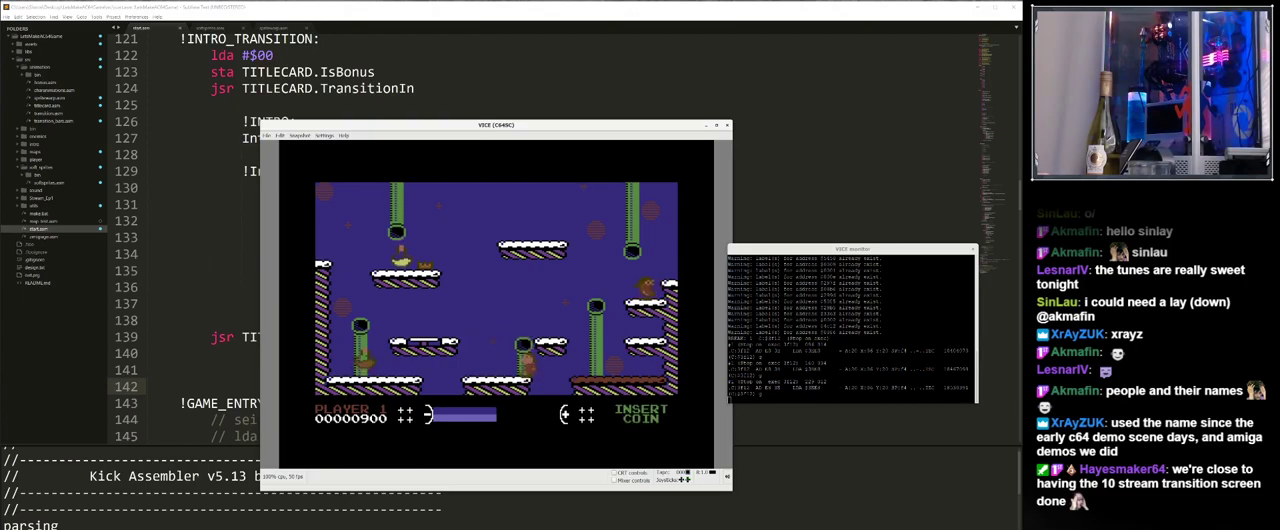
{"keys": ["right"], "events": [[100, "left", "up"], [417, "right", "down"]]}
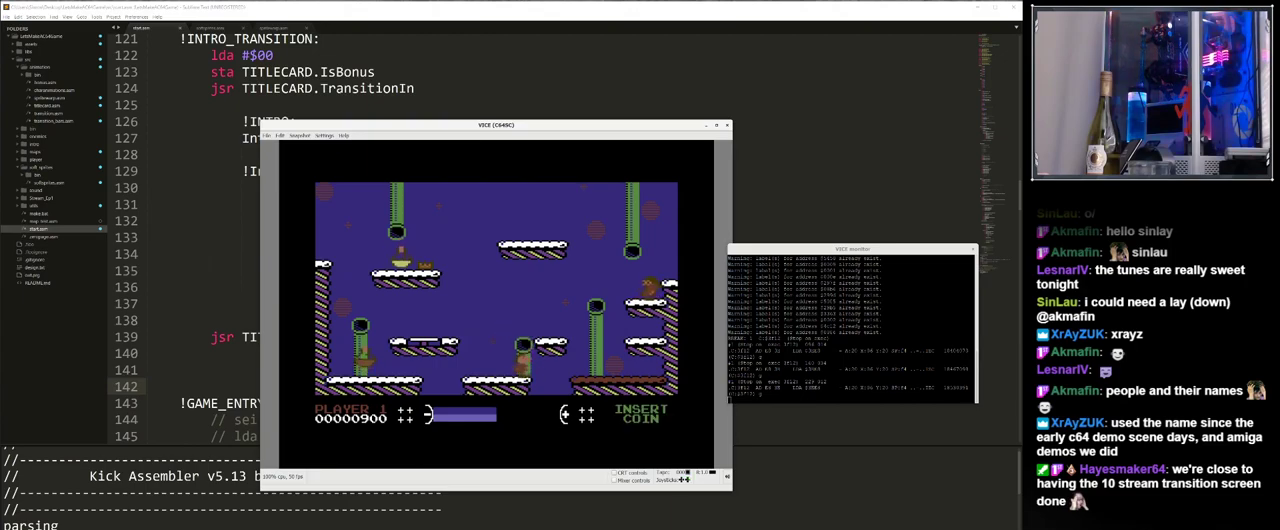
{"keys": ["right"], "events": [[17, "up", "down"], [250, "up", "up"]]}
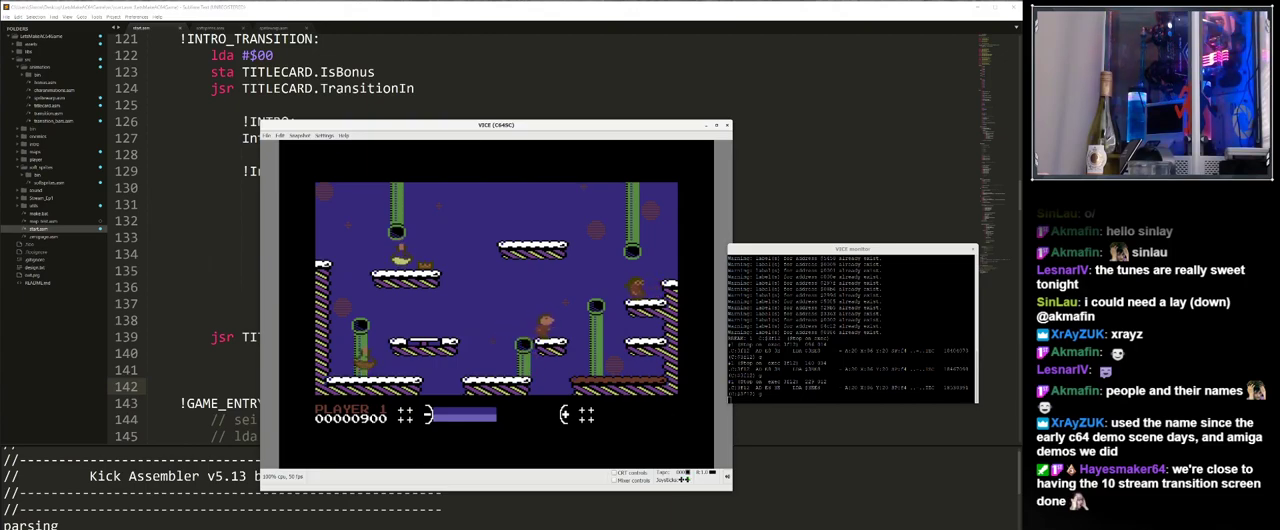
{"keys": [], "events": [[33, "right", "up"], [167, "right", "down"], [367, "right", "up"]]}
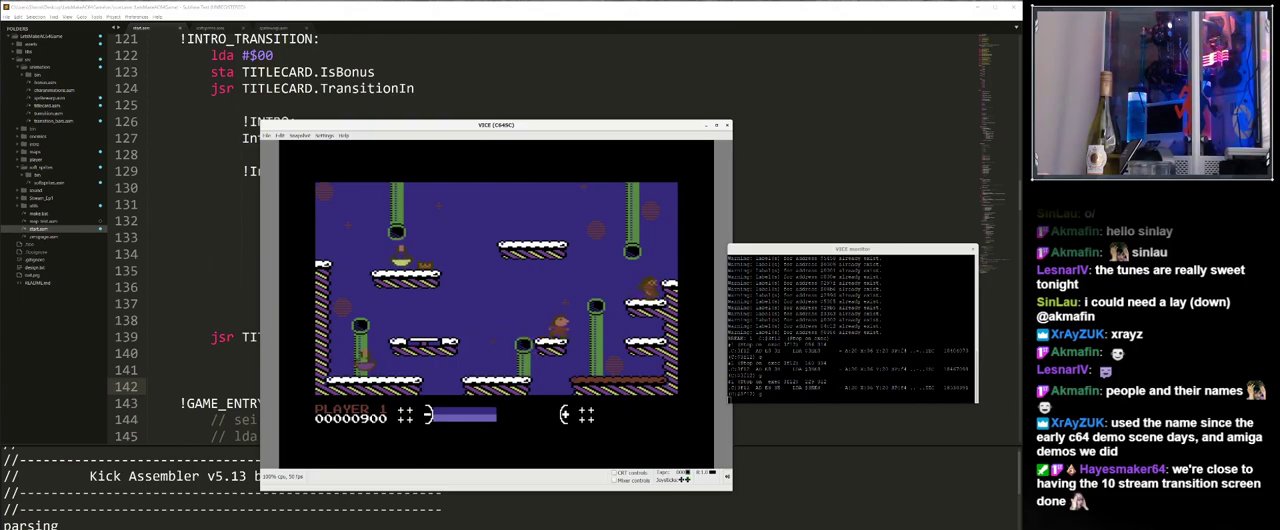
{"keys": [], "events": [[100, "right", "down"], [200, "right", "up"], [200, "up", "down"], [333, "up", "up"]]}
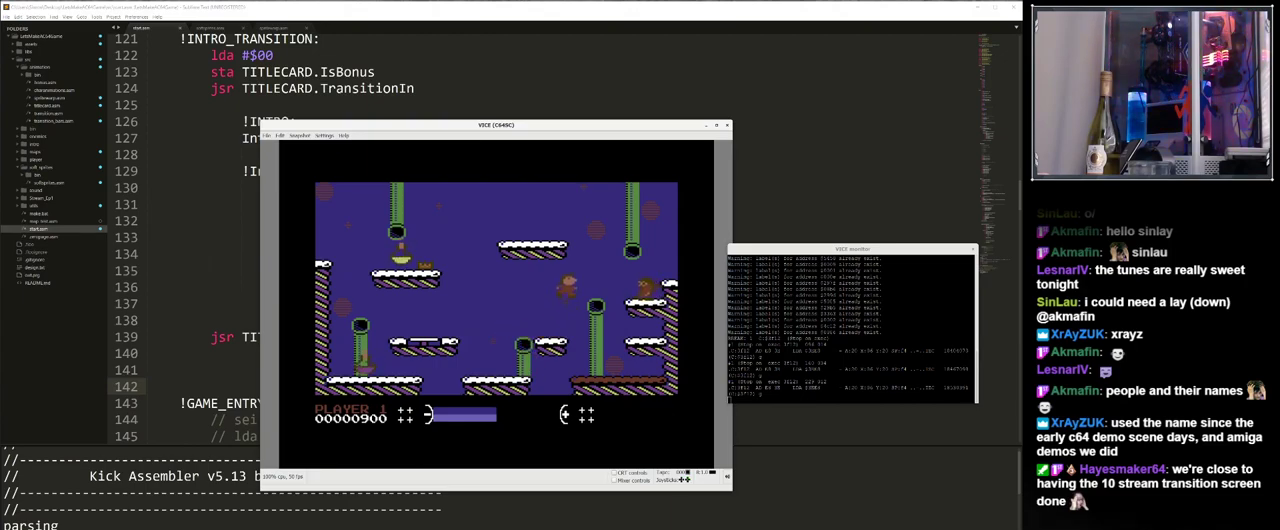
{"keys": [], "events": []}
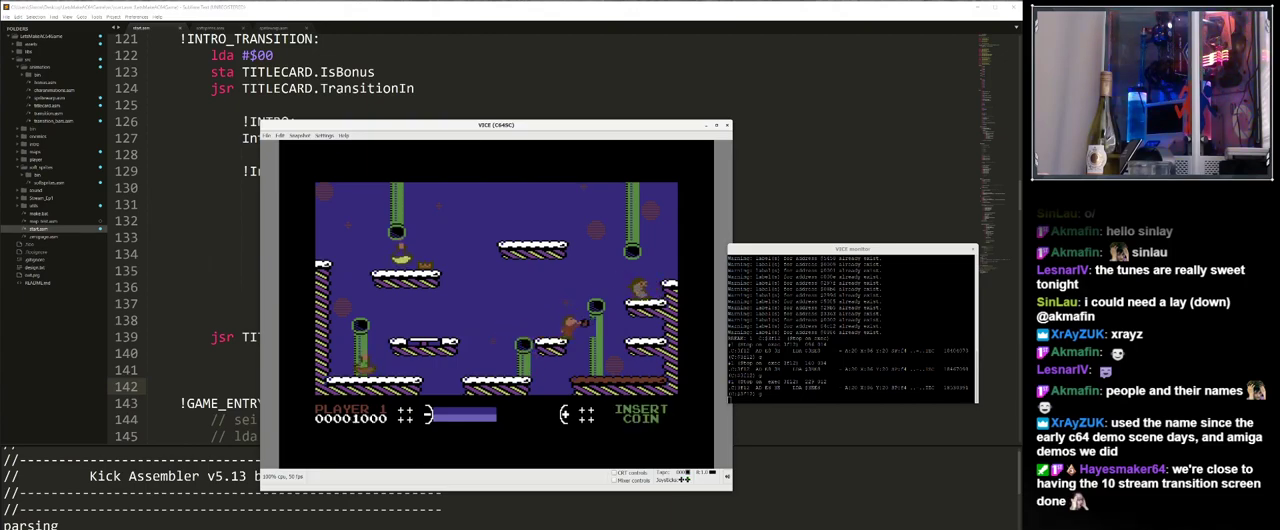
{"keys": ["right"], "events": [[217, "right", "down"]]}
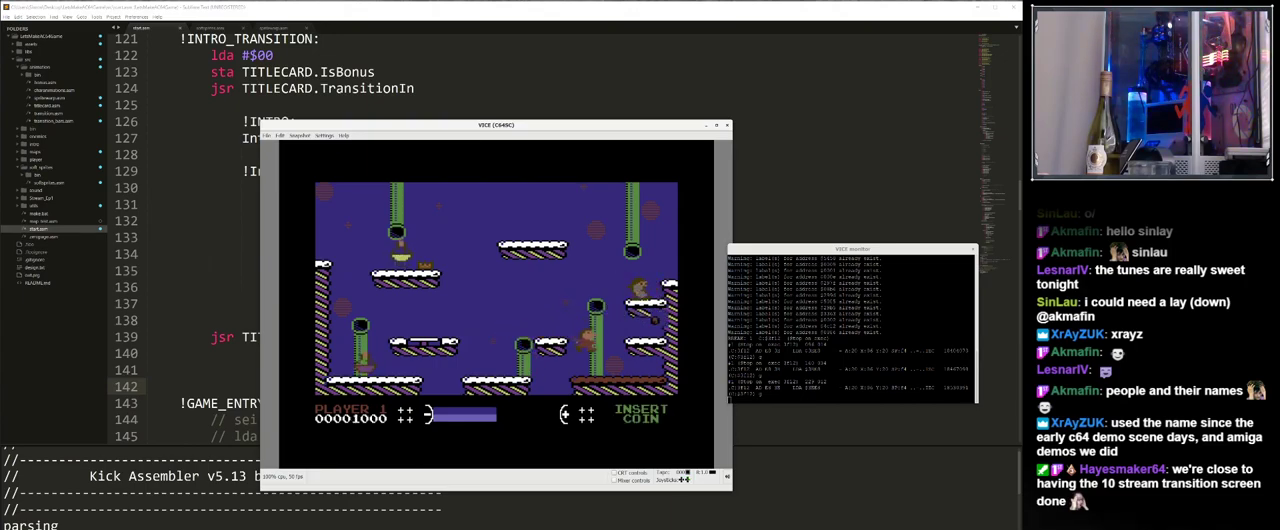
{"keys": ["right", "up"], "events": [[417, "up", "down"]]}
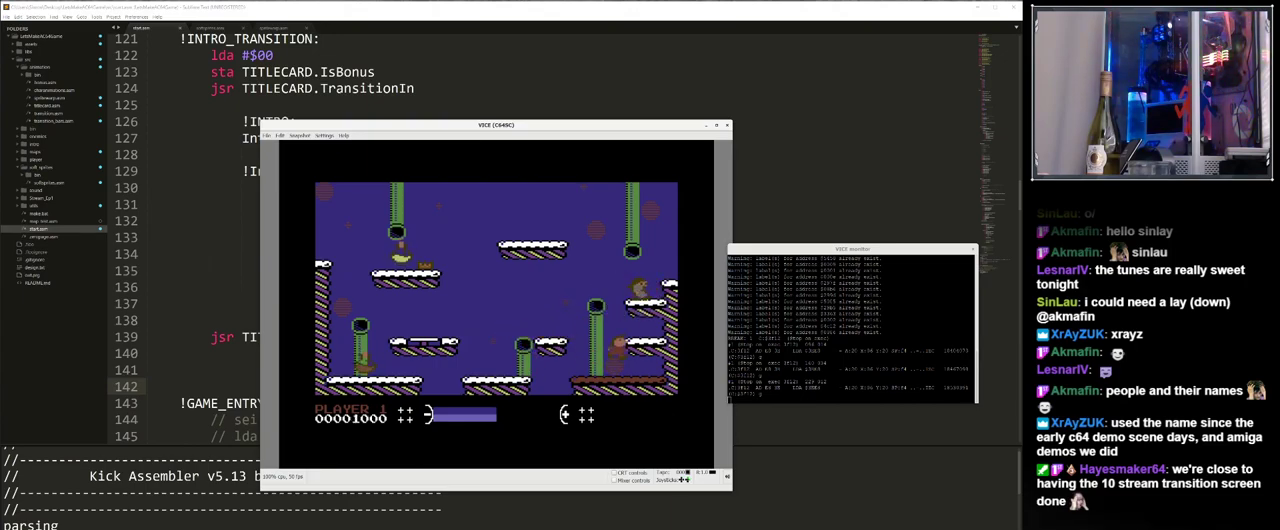
{"keys": [], "events": [[67, "right", "up"], [250, "up", "up"]]}
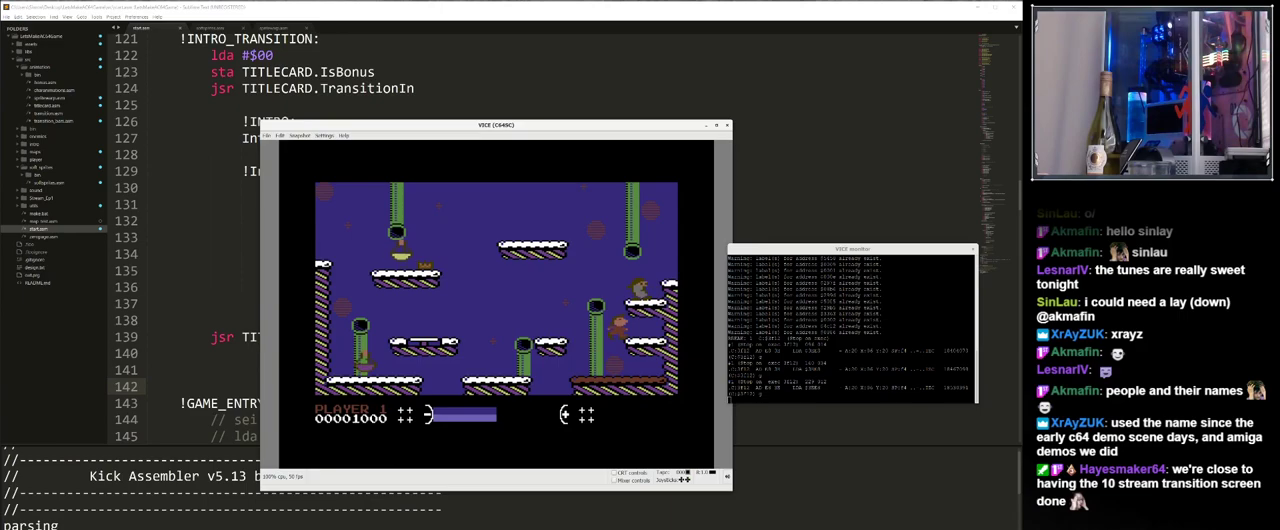
{"keys": [], "events": [[317, "up", "down"], [500, "up", "up"]]}